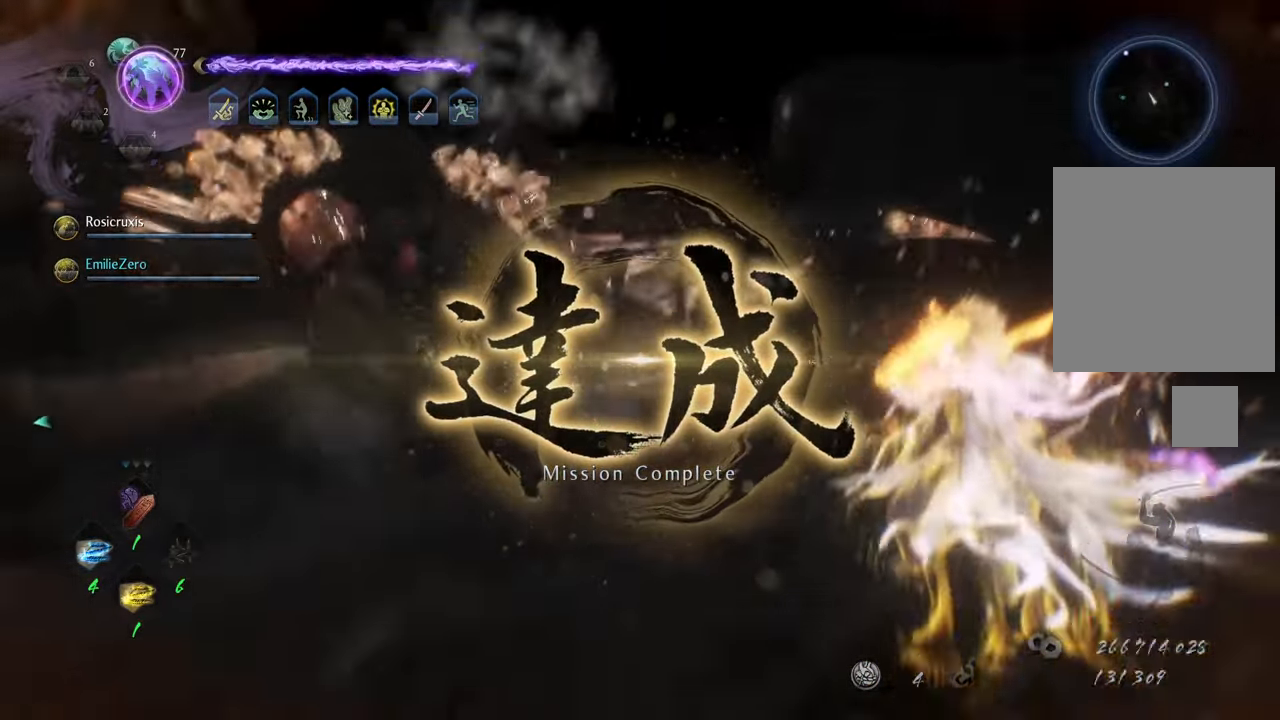
Gameplay with a controller (Xbox layout); each line is a JSON object with the inputs held at the frame after it. "events" lists button and stick changes between this image and that frame as [ms after this image, input, new state], when the widget could be followed in between. Not read: L3.
{"buttons": [], "left_stick": "center", "right_stick": "up", "events": [[317, "right_stick", "up"]]}
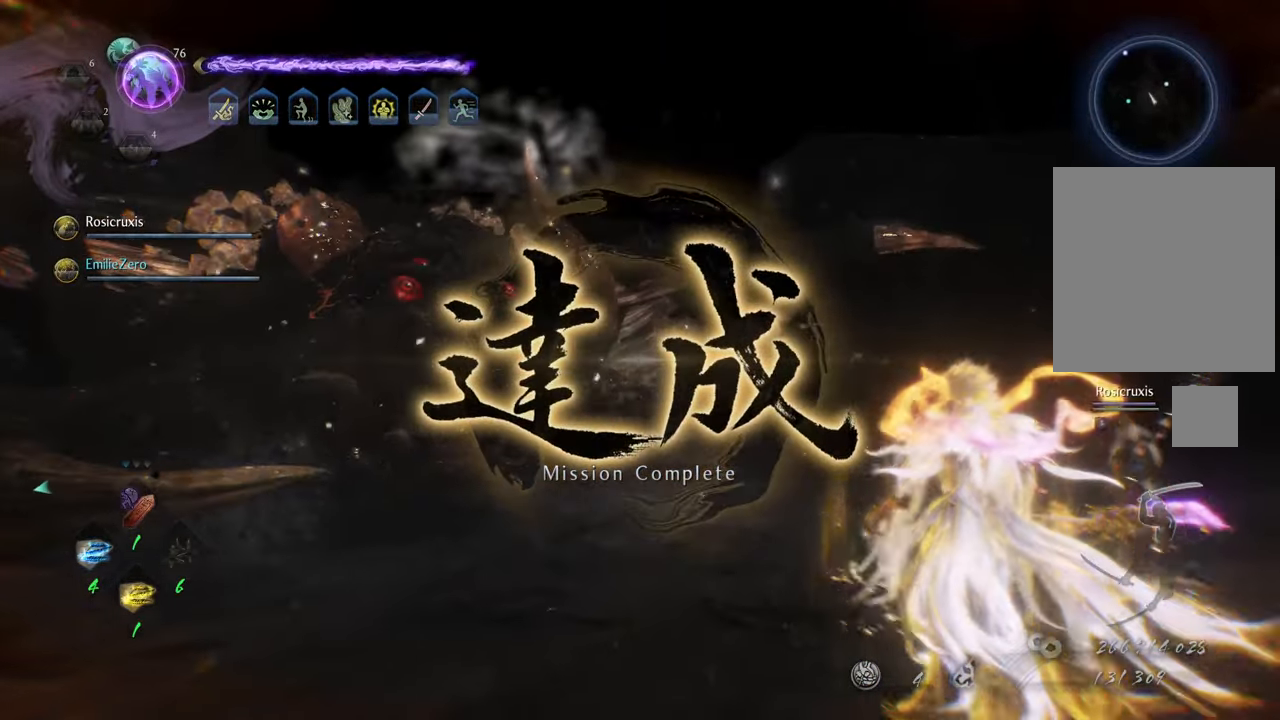
{"buttons": [], "left_stick": "center", "right_stick": "up-left", "events": [[67, "right_stick", "left"], [117, "right_stick", "center"], [500, "right_stick", "up-left"]]}
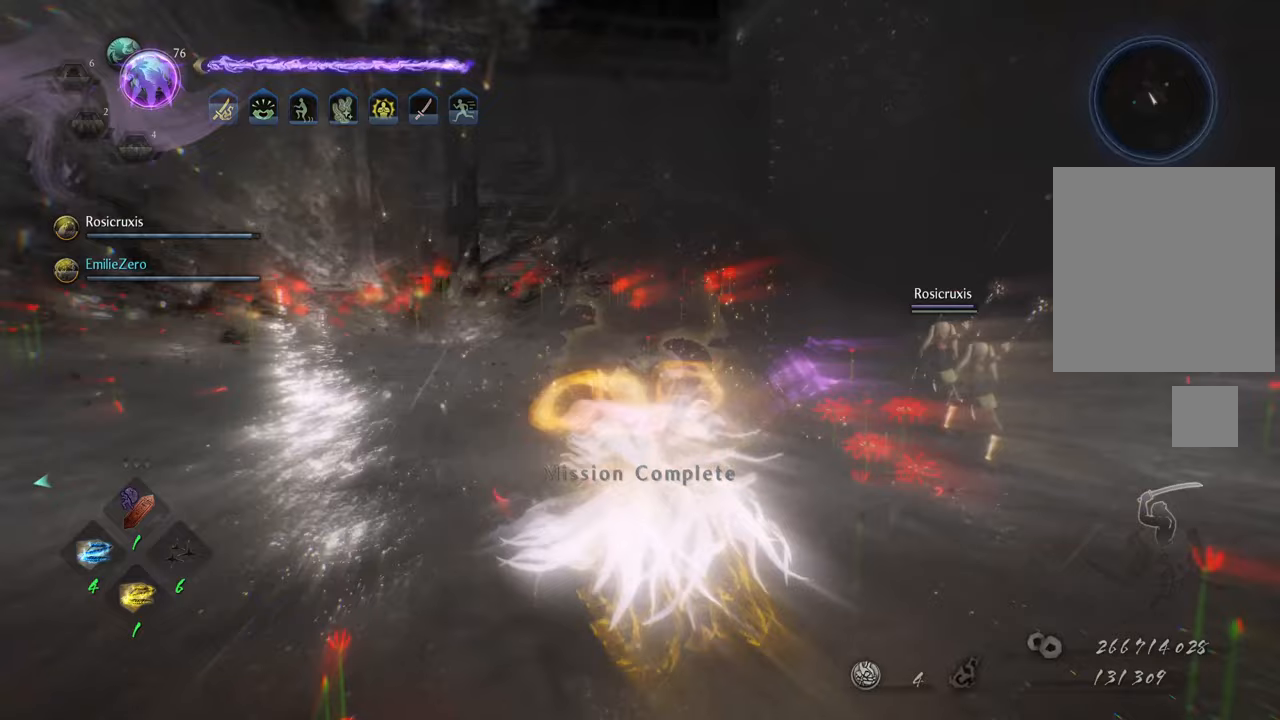
{"buttons": ["A"], "left_stick": "up", "right_stick": "center", "events": [[217, "left_stick", "up"], [217, "right_stick", "center"], [500, "A", "down"]]}
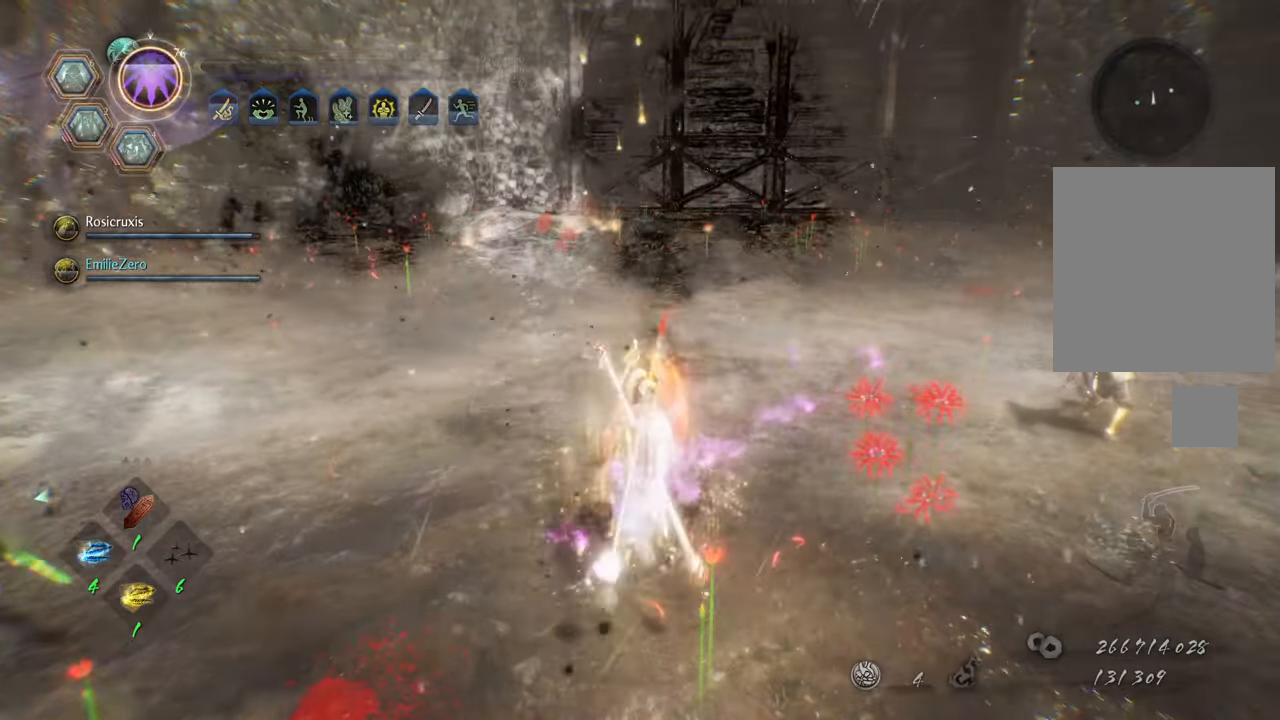
{"buttons": [], "left_stick": "down-right", "right_stick": "center", "events": [[300, "A", "up"], [367, "left_stick", "right"], [417, "left_stick", "down-right"]]}
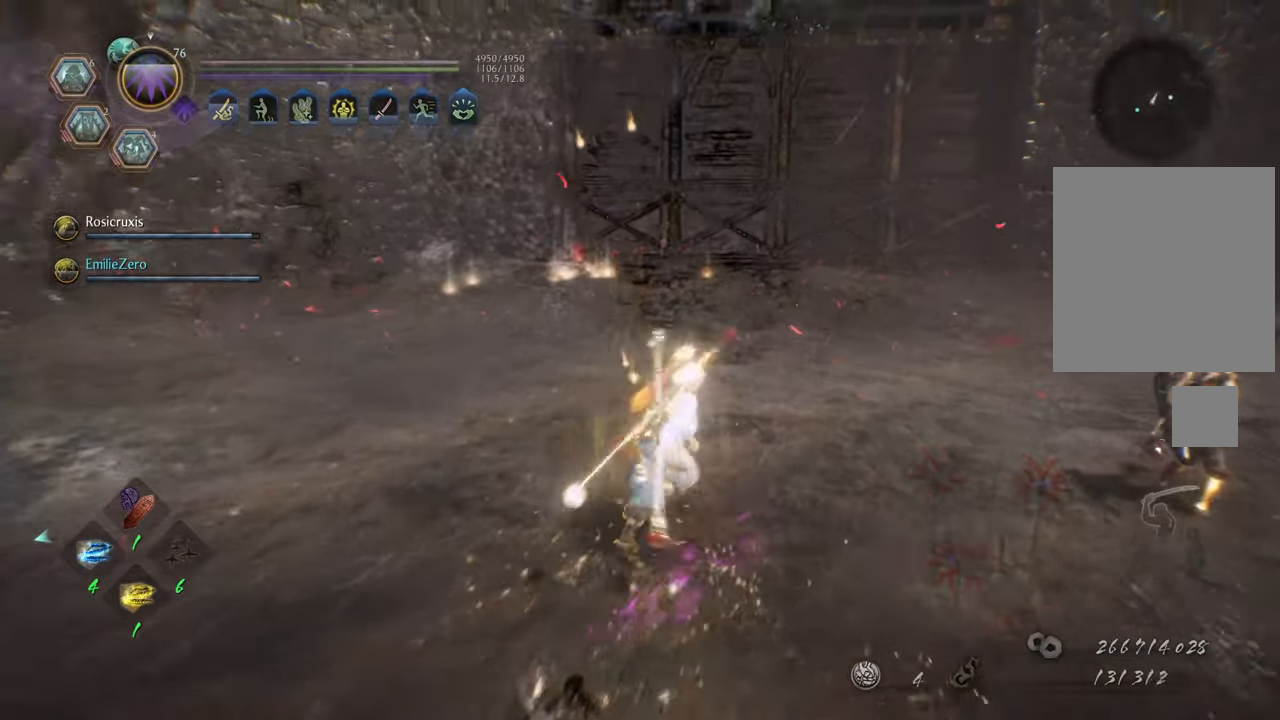
{"buttons": [], "left_stick": "up-right", "right_stick": "center", "events": [[117, "left_stick", "down"], [350, "left_stick", "center"], [417, "left_stick", "up-right"]]}
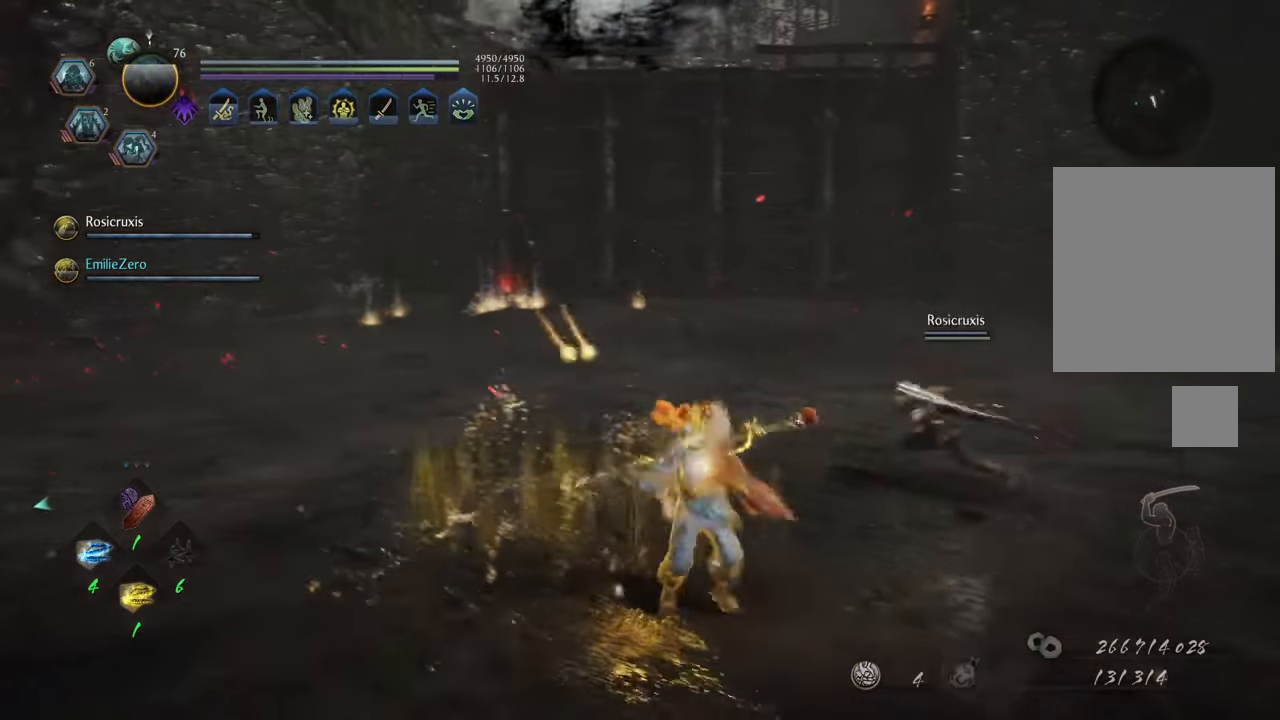
{"buttons": ["A"], "left_stick": "up-left", "right_stick": "center", "events": [[17, "START", "down"], [150, "START", "up"], [200, "left_stick", "up"], [300, "left_stick", "up-left"], [500, "A", "down"]]}
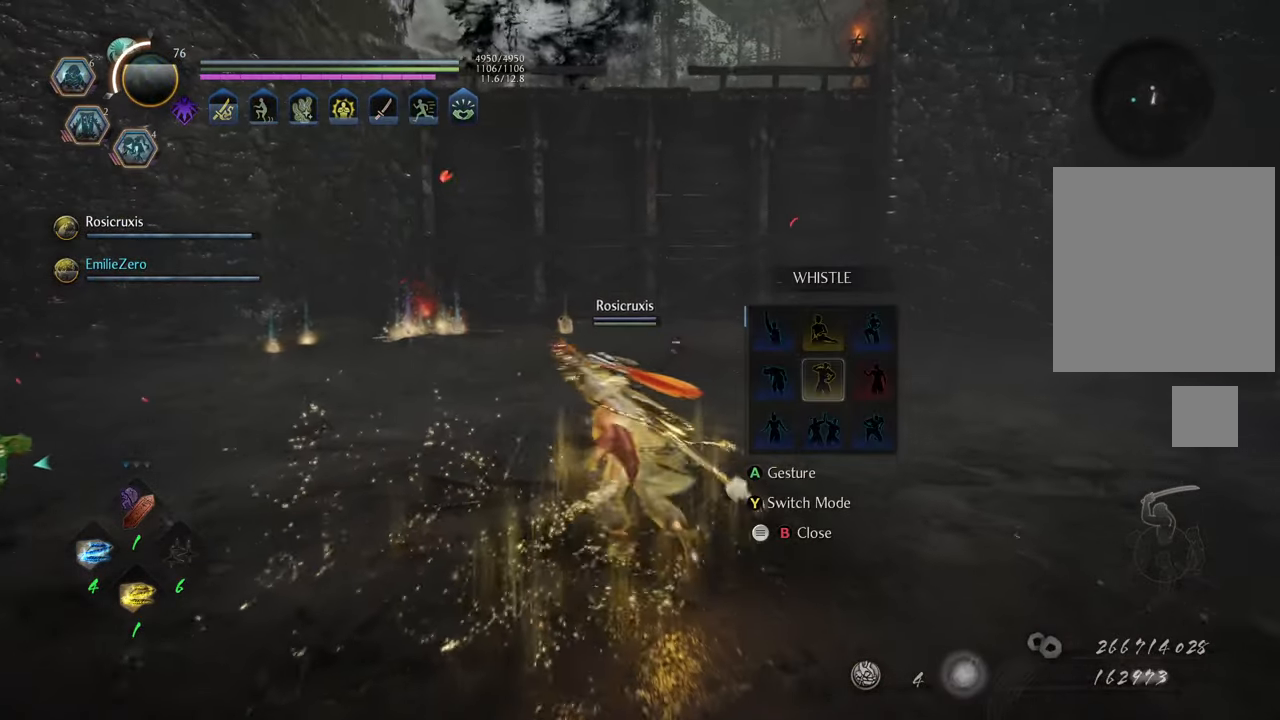
{"buttons": [], "left_stick": "up", "right_stick": "center", "events": [[400, "left_stick", "up"], [433, "A", "up"]]}
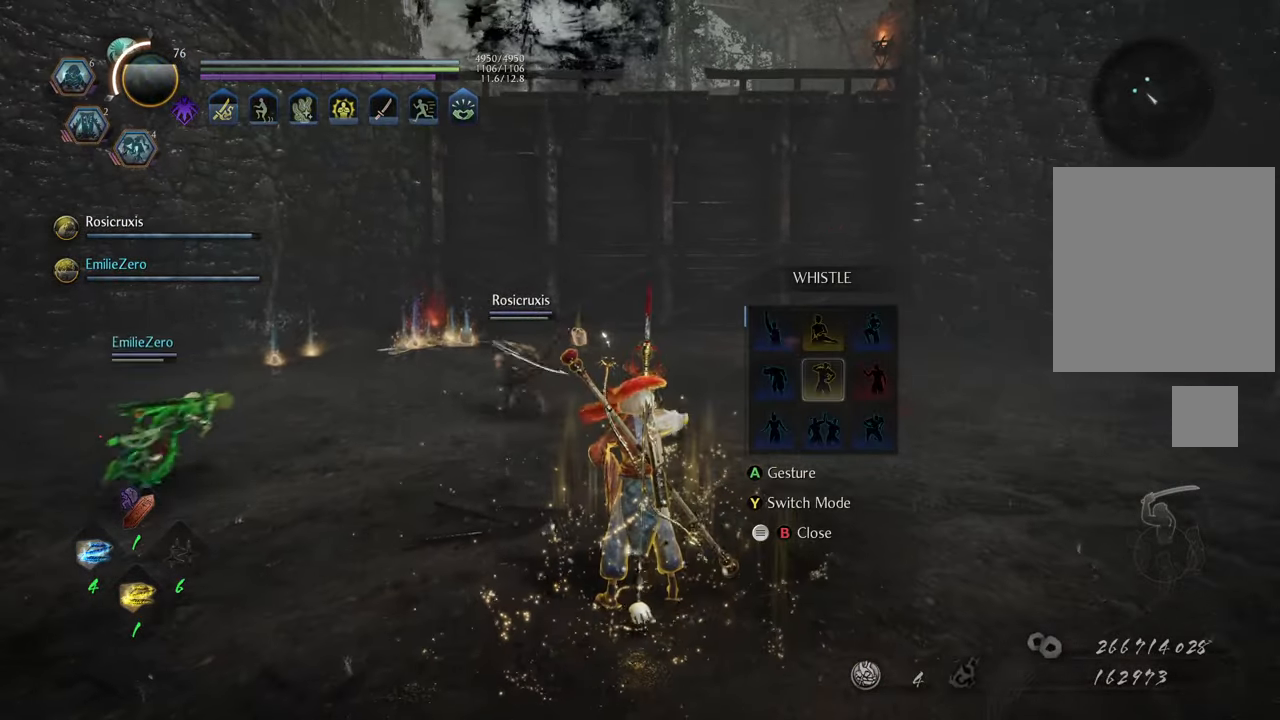
{"buttons": [], "left_stick": "up", "right_stick": "center", "events": [[367, "B", "down"], [483, "B", "up"]]}
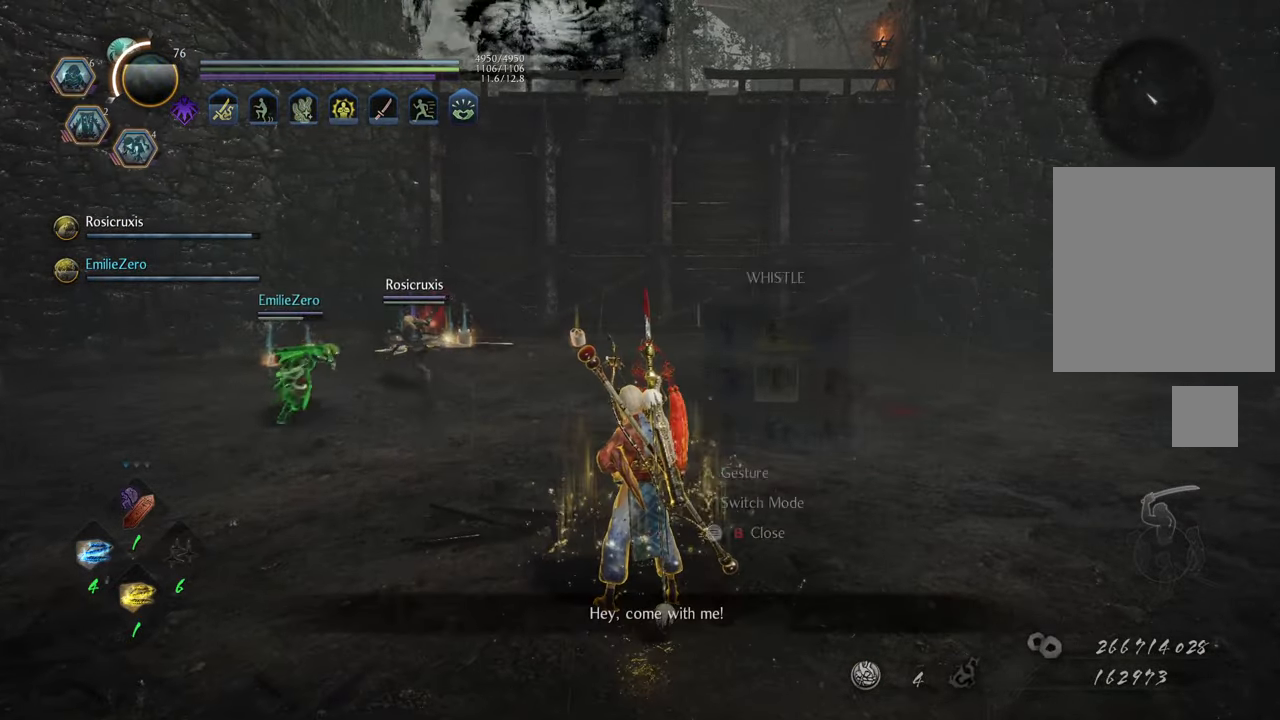
{"buttons": ["A"], "left_stick": "up", "right_stick": "center", "events": [[283, "A", "down"]]}
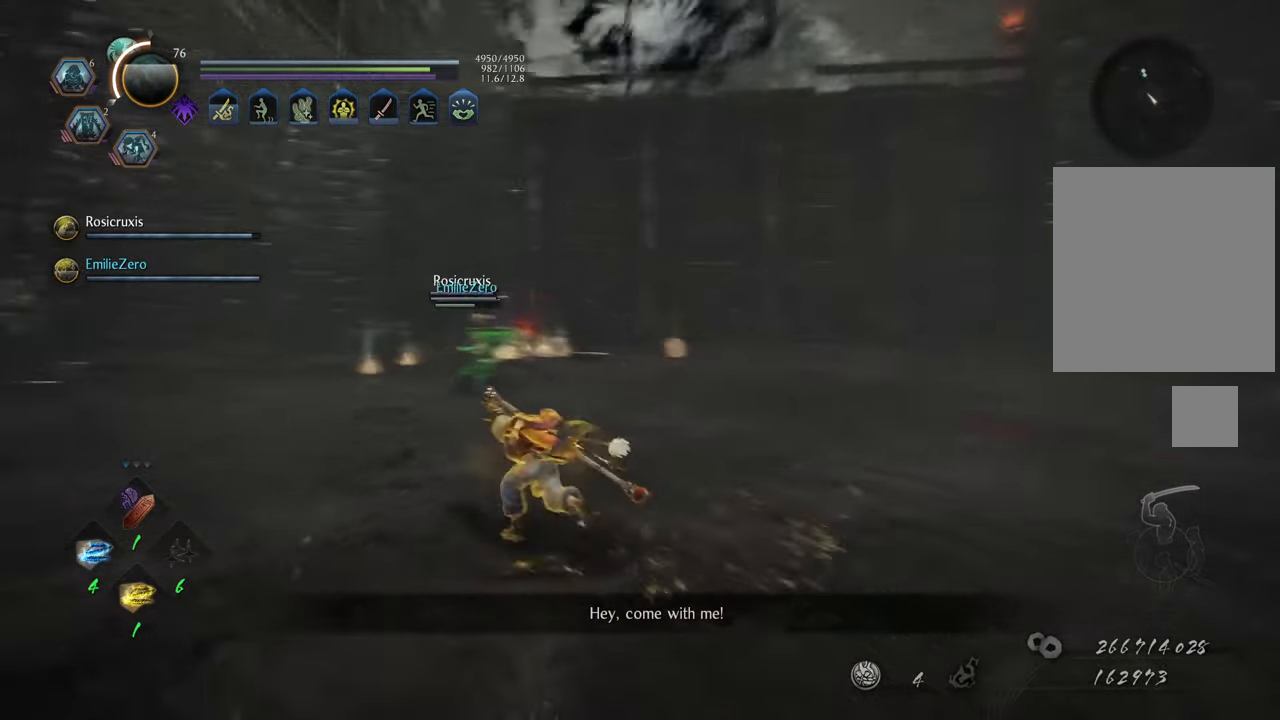
{"buttons": ["A"], "left_stick": "up", "right_stick": "center", "events": []}
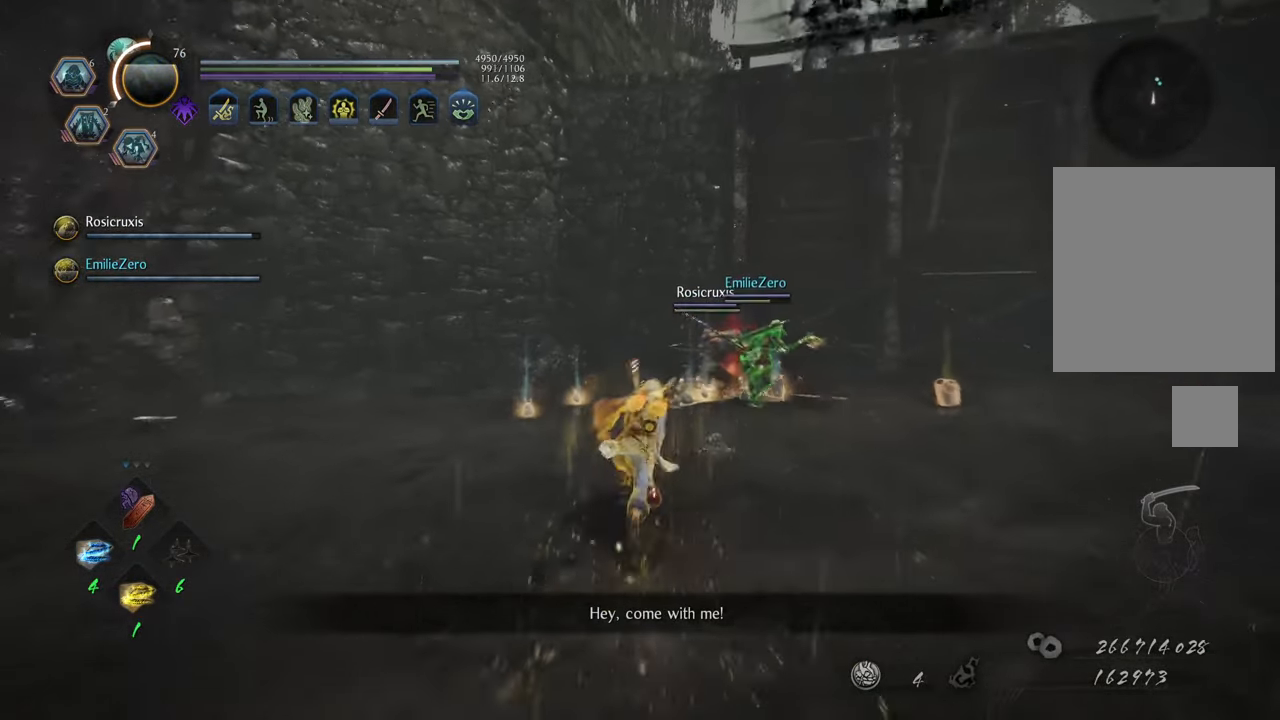
{"buttons": [], "left_stick": "up-left", "right_stick": "center", "events": [[183, "left_stick", "up-left"], [500, "A", "up"]]}
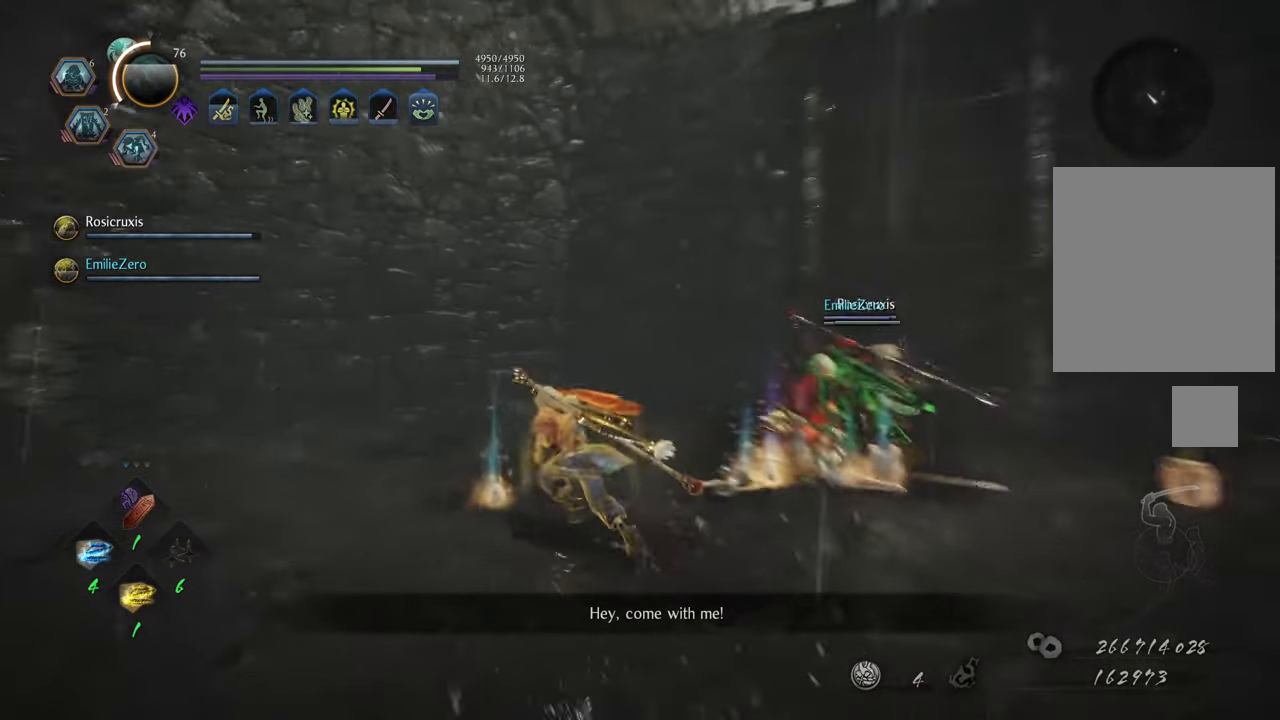
{"buttons": [], "left_stick": "up-right", "right_stick": "center", "events": [[33, "left_stick", "up"], [83, "B", "down"], [150, "left_stick", "up-right"], [167, "B", "up"], [267, "B", "down"], [333, "B", "up"], [400, "B", "down"], [483, "B", "up"]]}
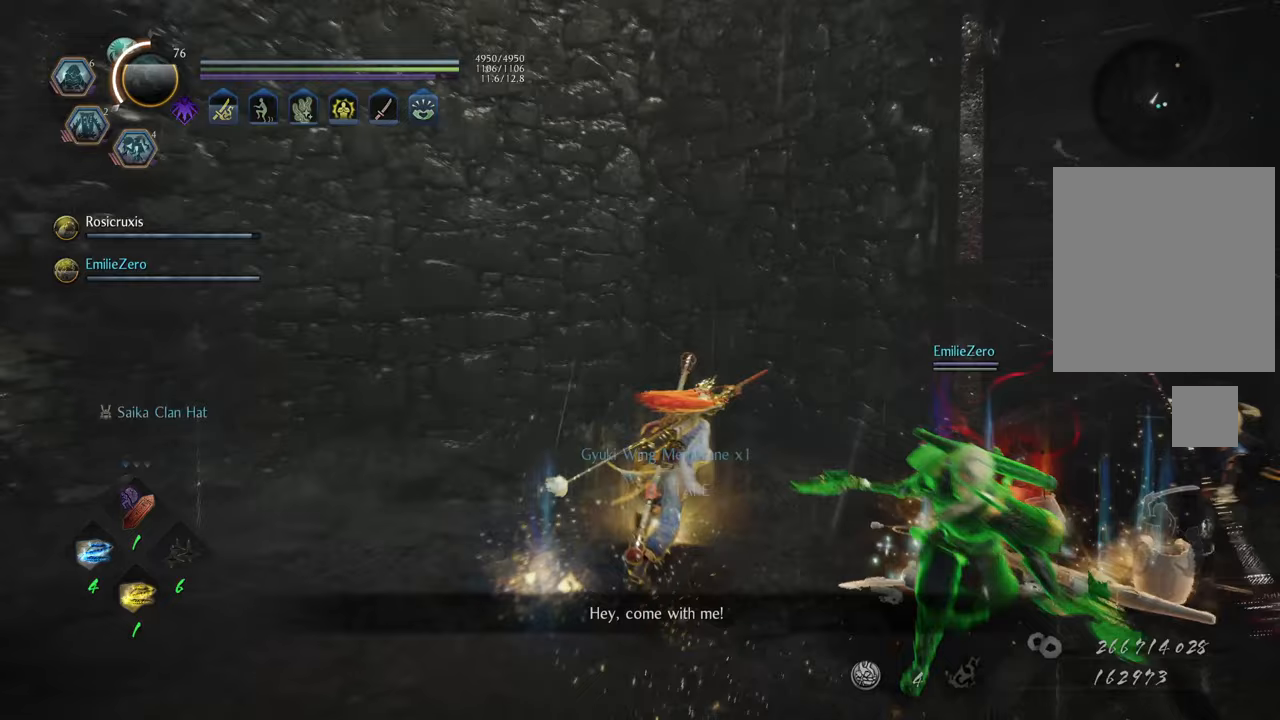
{"buttons": ["B"], "left_stick": "right", "right_stick": "center", "events": [[50, "B", "down"], [133, "B", "up"], [200, "B", "down"], [267, "B", "up"], [367, "B", "down"], [383, "left_stick", "right"], [433, "B", "up"], [500, "B", "down"]]}
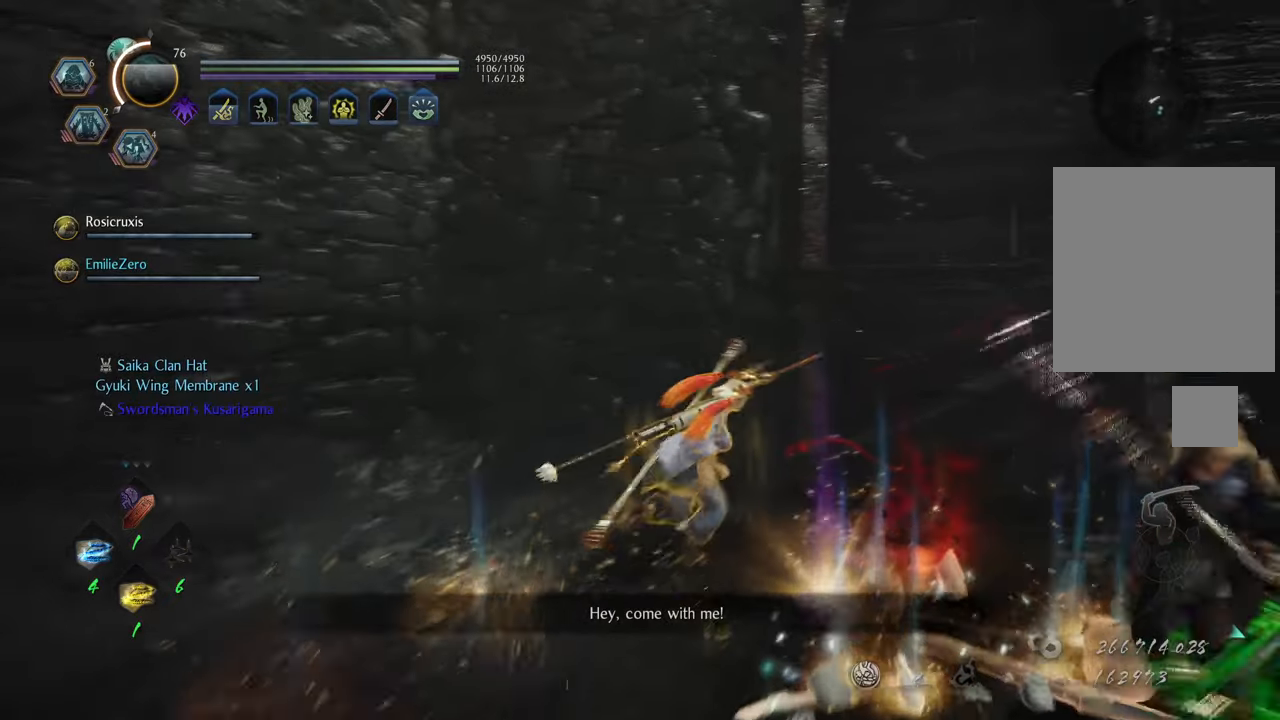
{"buttons": ["B"], "left_stick": "down-right", "right_stick": "center", "events": [[17, "left_stick", "down-right"], [100, "B", "up"], [167, "B", "down"], [250, "B", "up"], [317, "B", "down"], [417, "B", "up"], [483, "B", "down"]]}
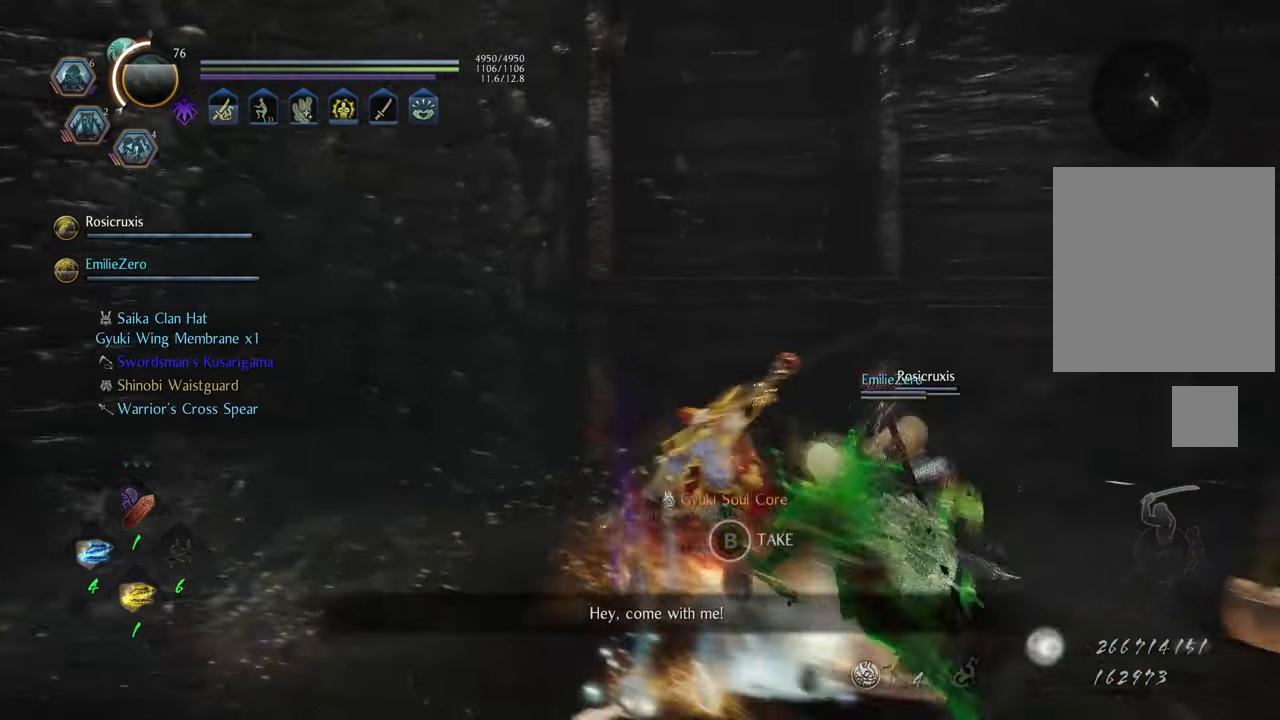
{"buttons": ["B"], "left_stick": "center", "right_stick": "center", "events": [[33, "left_stick", "center"], [67, "B", "up"], [133, "B", "down"], [217, "B", "up"], [300, "B", "down"], [383, "B", "up"], [433, "B", "down"]]}
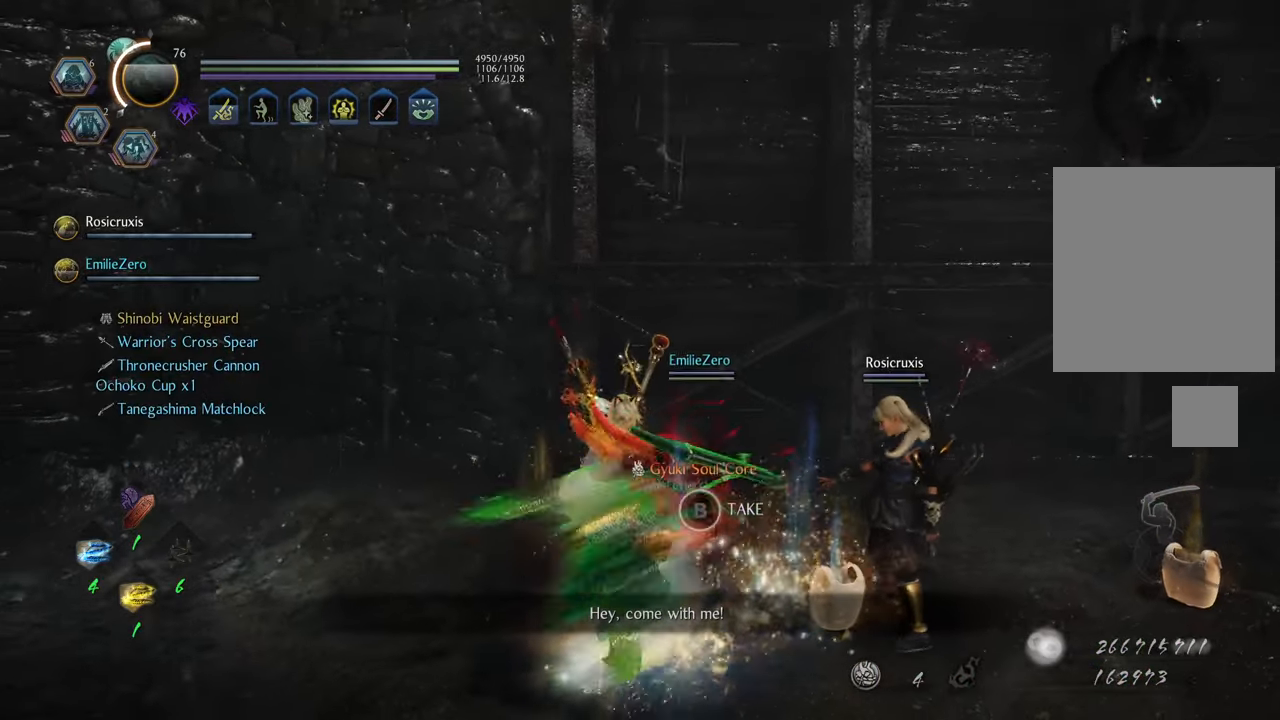
{"buttons": ["B"], "left_stick": "center", "right_stick": "center", "events": [[33, "B", "up"], [117, "B", "down"], [217, "B", "up"], [283, "B", "down"], [383, "B", "up"], [450, "B", "down"]]}
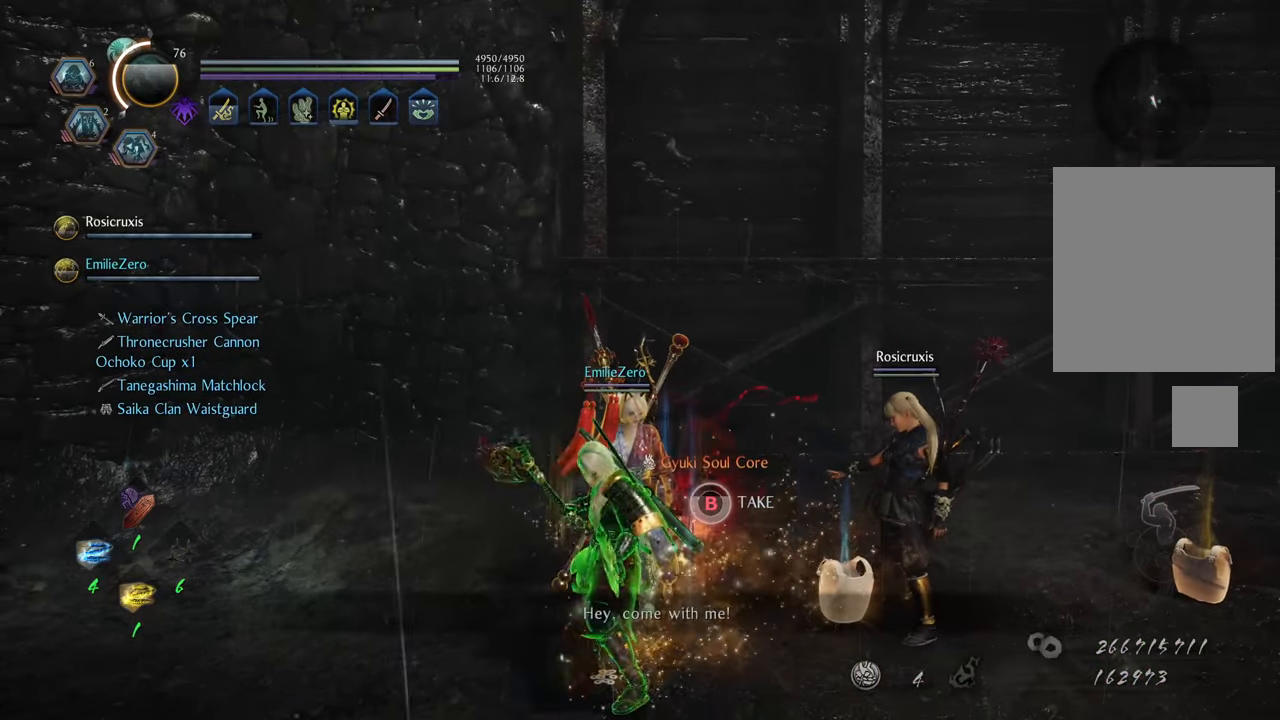
{"buttons": [], "left_stick": "right", "right_stick": "center", "events": [[433, "B", "up"], [450, "left_stick", "right"]]}
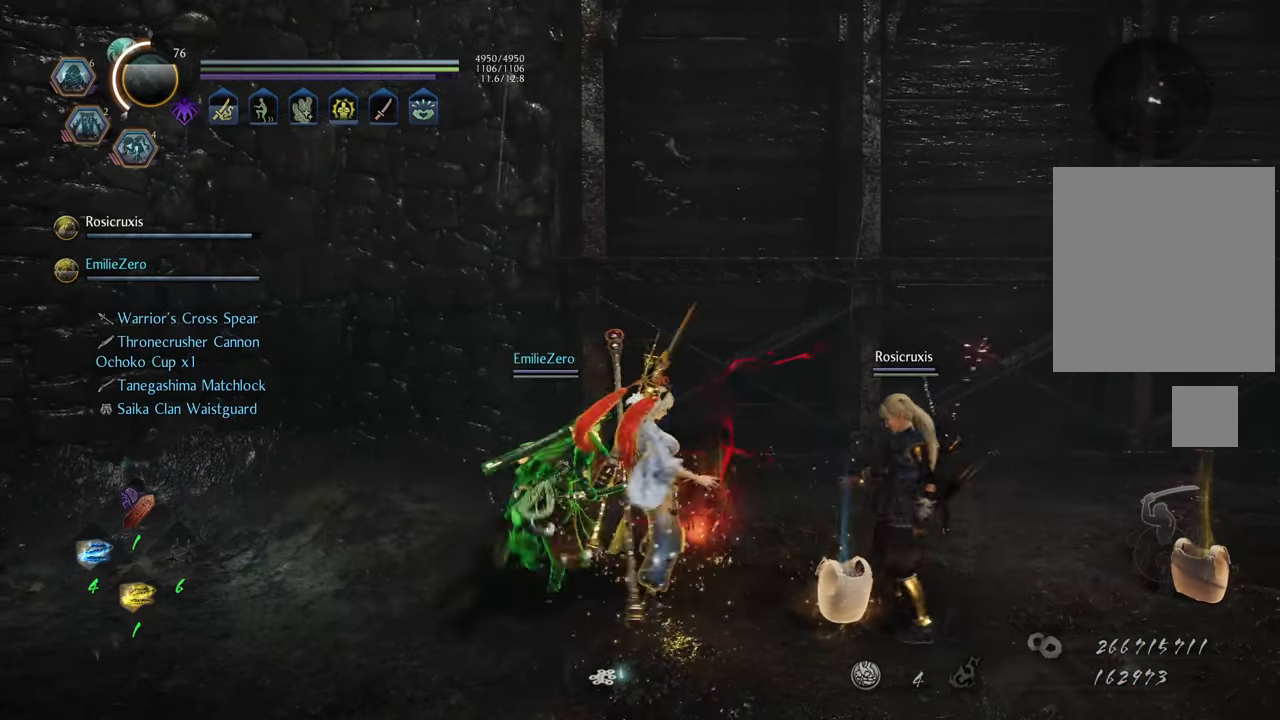
{"buttons": [], "left_stick": "down-right", "right_stick": "center", "events": [[300, "B", "down"], [350, "left_stick", "down-right"], [417, "B", "up"]]}
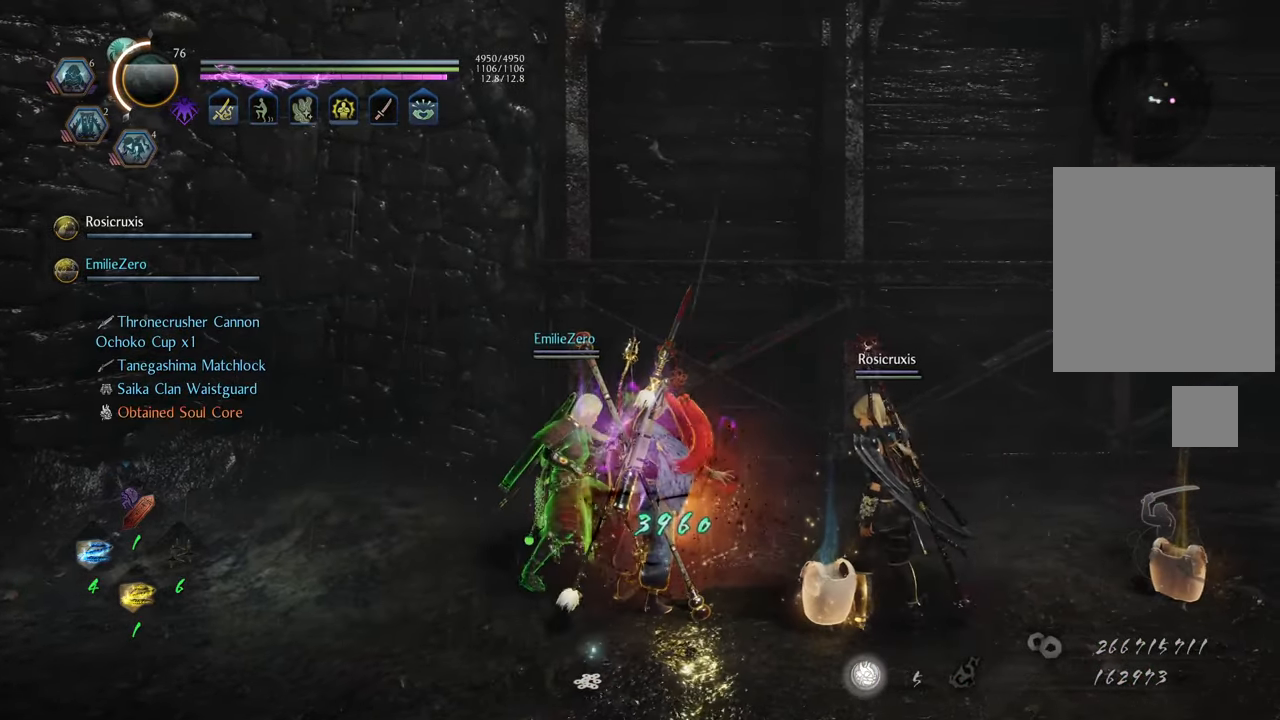
{"buttons": [], "left_stick": "up-right", "right_stick": "center", "events": [[17, "B", "down"], [17, "left_stick", "down"], [83, "B", "up"], [200, "B", "down"], [250, "left_stick", "right"], [267, "B", "up"], [333, "left_stick", "up-right"], [367, "B", "down"], [433, "B", "up"]]}
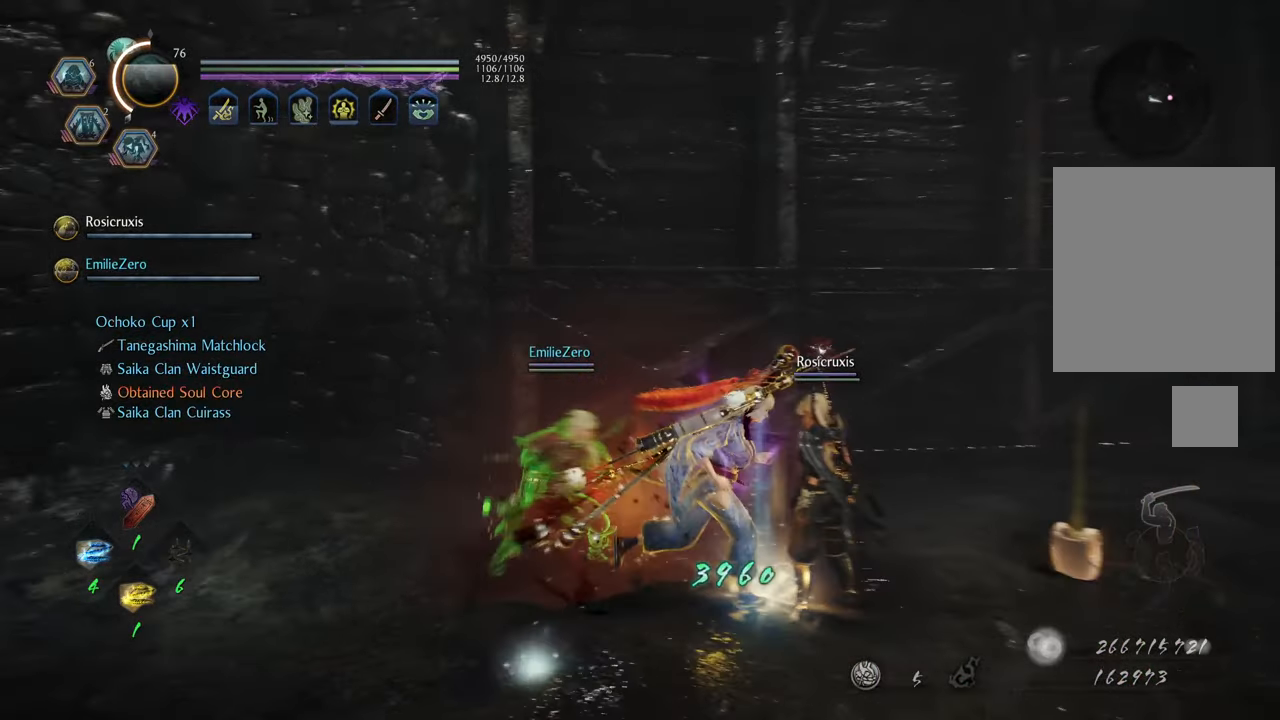
{"buttons": [], "left_stick": "up-right", "right_stick": "center", "events": [[17, "B", "down"], [100, "B", "up"], [167, "B", "down"], [267, "B", "up"], [350, "B", "down"], [417, "B", "up"]]}
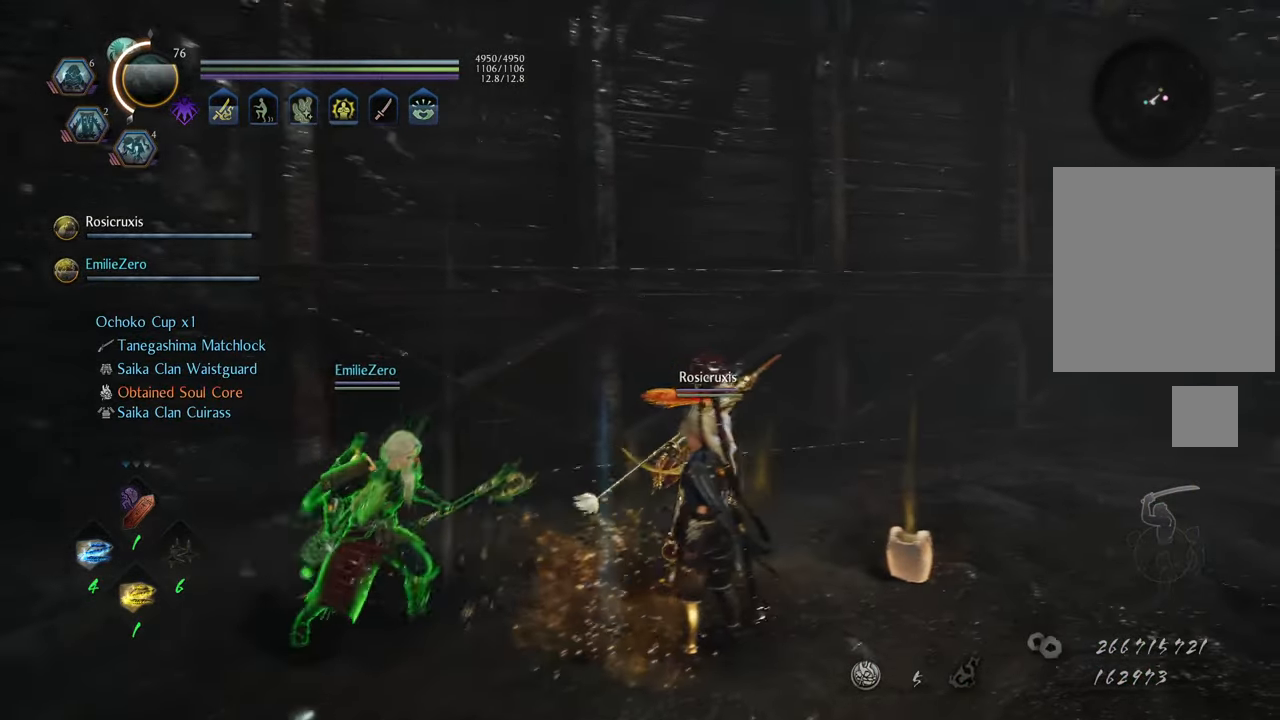
{"buttons": [], "left_stick": "down-left", "right_stick": "center", "events": [[17, "B", "down"], [33, "left_stick", "right"], [83, "B", "up"], [183, "B", "down"], [250, "B", "up"], [250, "left_stick", "center"], [333, "B", "down"], [417, "B", "up"], [433, "left_stick", "down-left"]]}
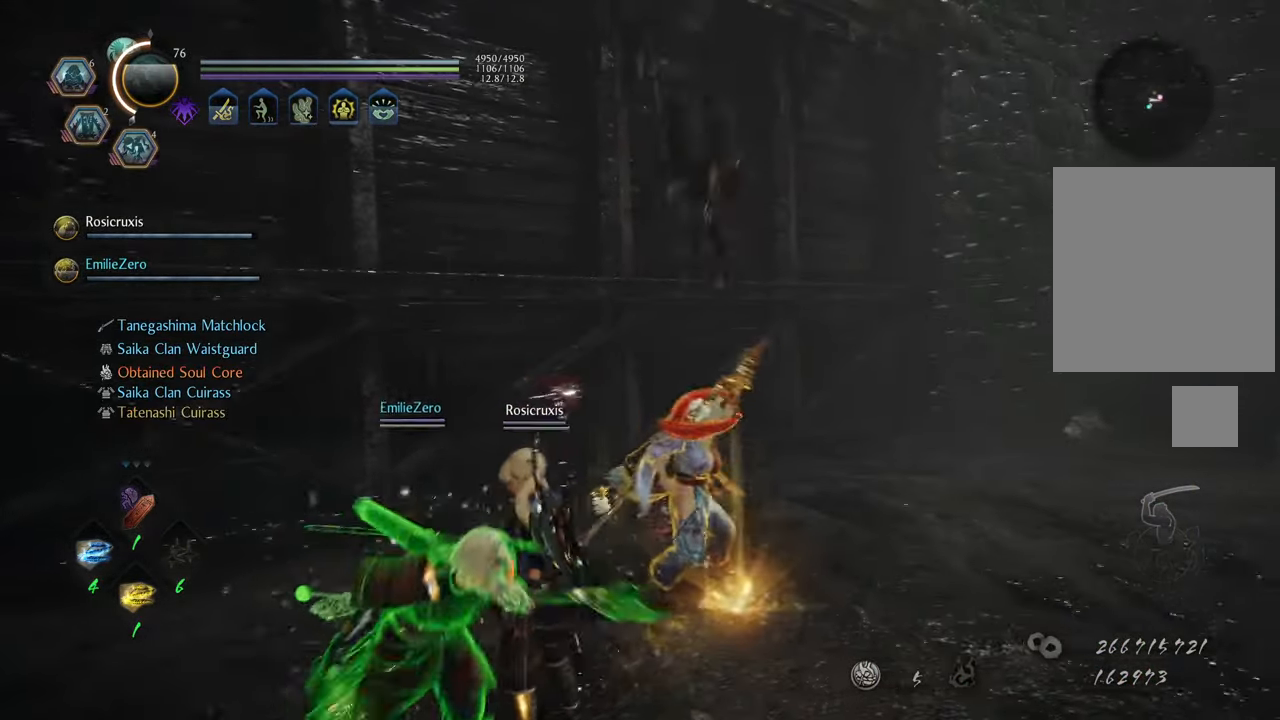
{"buttons": [], "left_stick": "center", "right_stick": "center", "events": [[167, "START", "down"], [250, "left_stick", "center"], [300, "START", "up"]]}
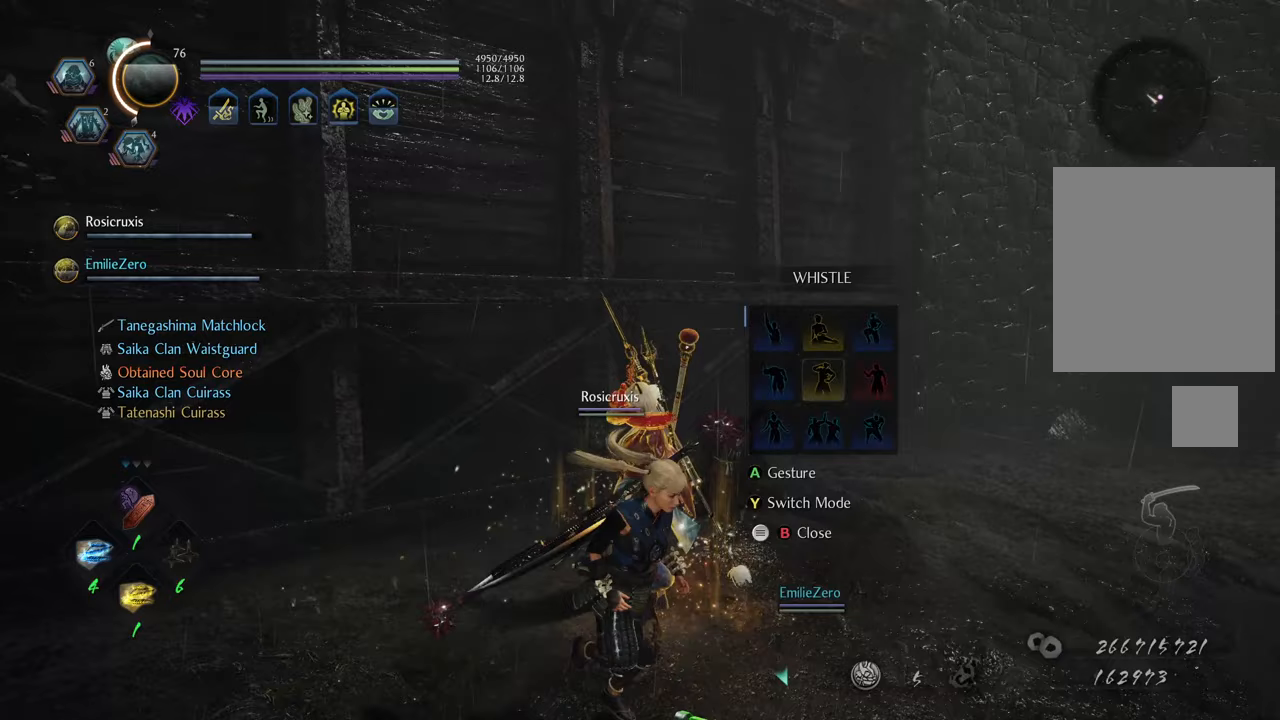
{"buttons": [], "left_stick": "center", "right_stick": "center", "events": []}
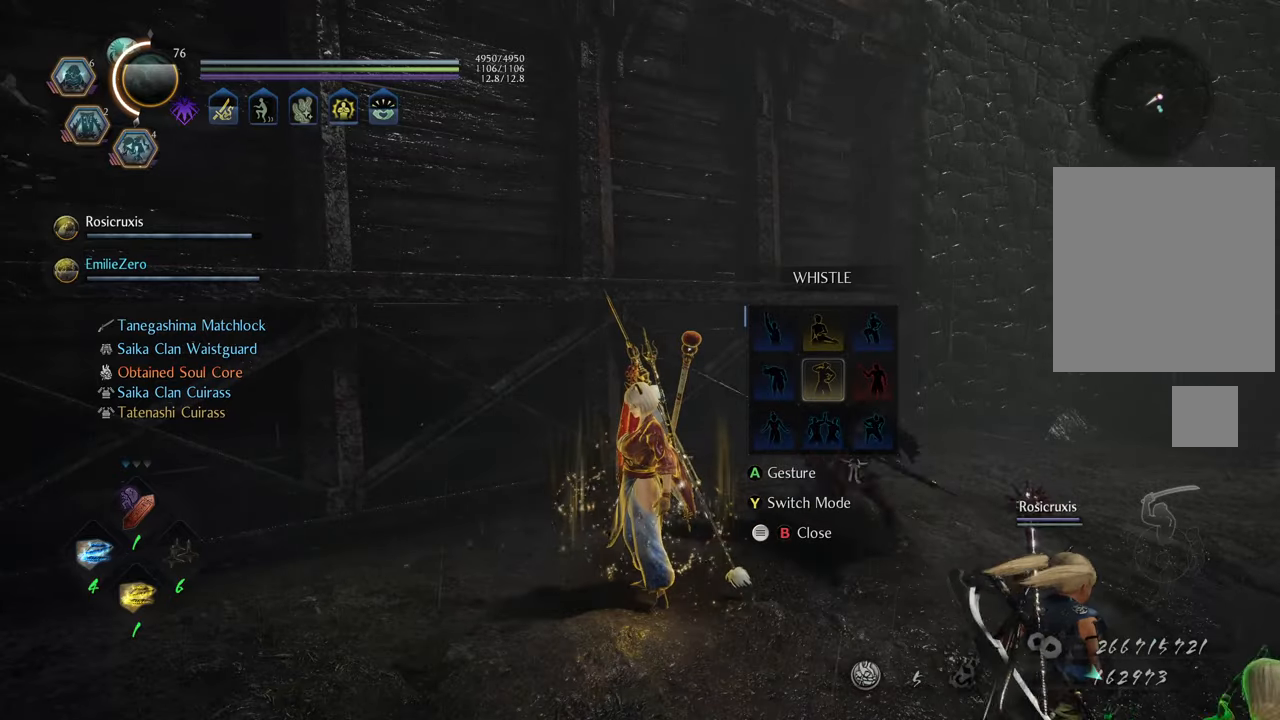
{"buttons": [], "left_stick": "up-right", "right_stick": "center", "events": [[117, "left_stick", "down"], [217, "left_stick", "down-right"], [317, "left_stick", "up-right"]]}